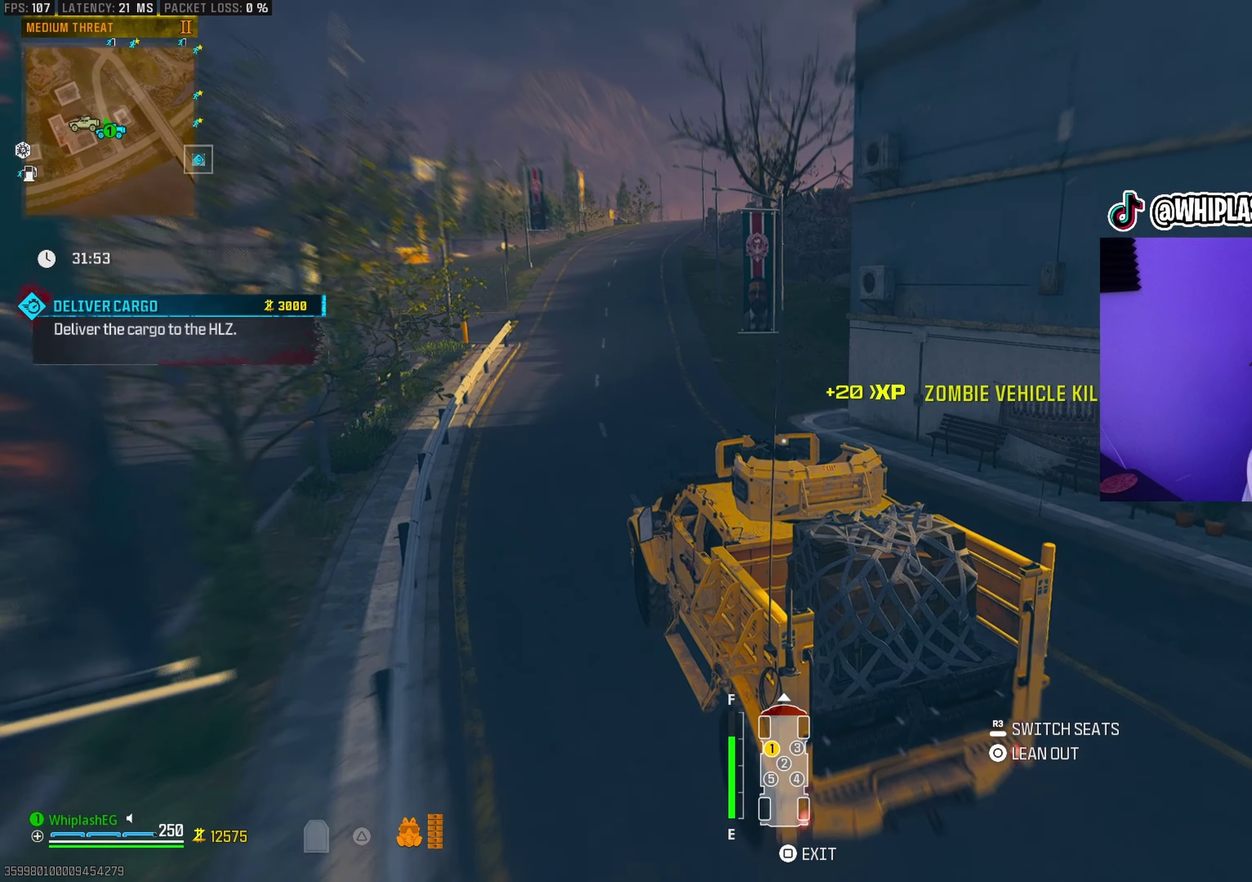
Gameplay with a controller (PlayStation layout); each line is a JSON object with the inputs held at the frame after it (dt_ms = milliseconds from this image to that frame). "events" lists button and stick changes between this image and that frame as [ms after this image, input, new state], when the widget could be followed in between.
{"dt_ms": 500, "buttons": ["R1"], "left_stick": "center", "right_stick": "center", "events": [[200, "left_stick", "right"], [367, "left_stick", "center"]]}
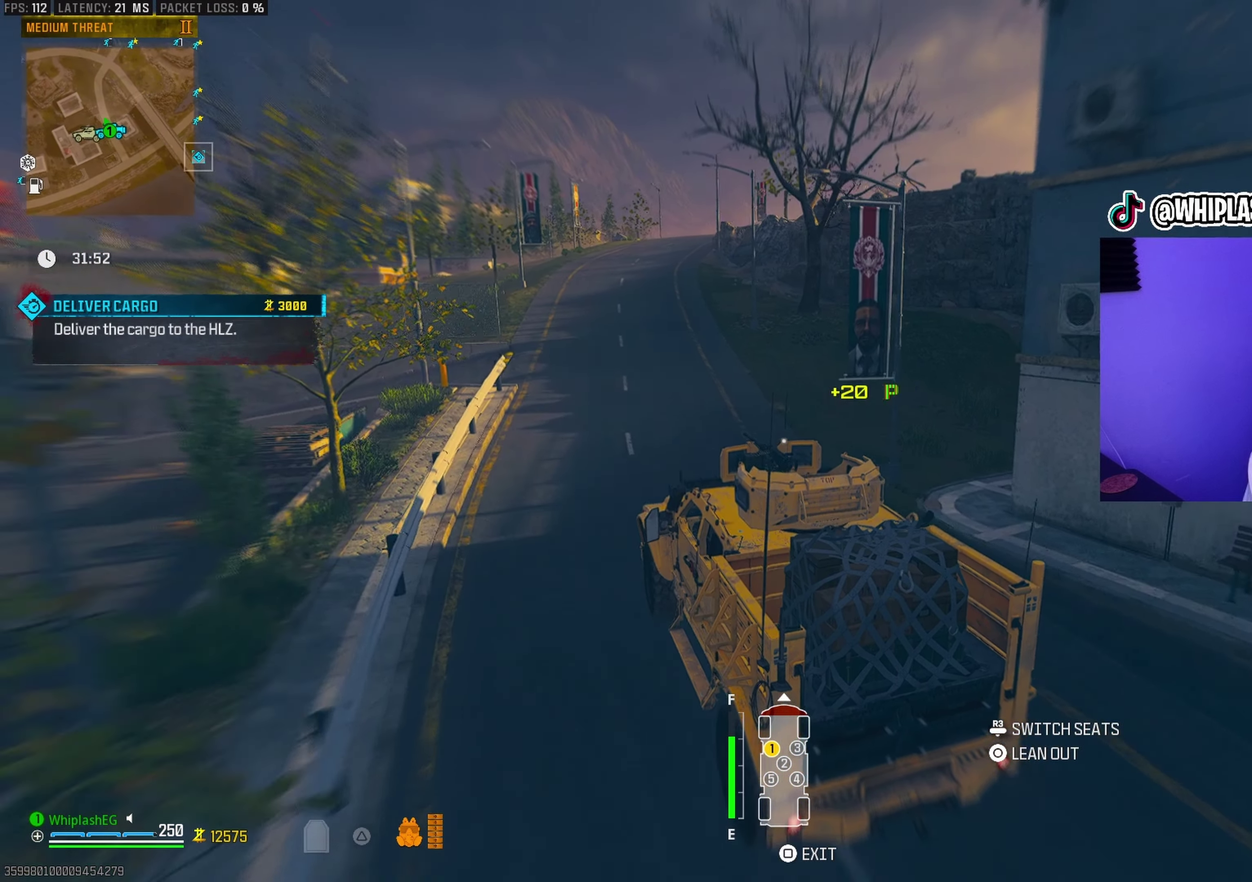
{"dt_ms": 500, "buttons": ["R1"], "left_stick": "right", "right_stick": "center", "events": [[350, "right_stick", "down-right"], [367, "left_stick", "right"], [467, "right_stick", "center"]]}
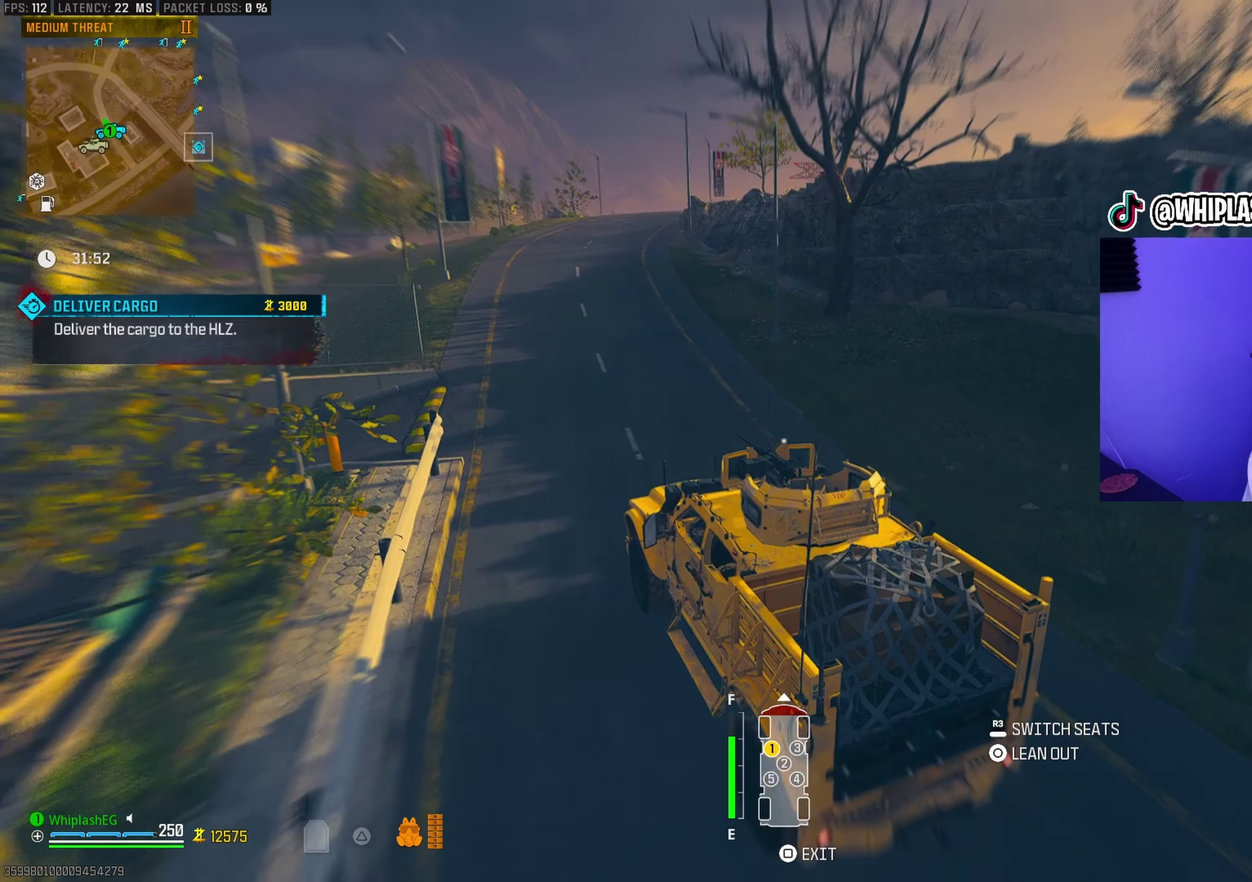
{"dt_ms": 400, "buttons": ["R1"], "left_stick": "left", "right_stick": "center", "events": [[33, "left_stick", "center"], [133, "right_stick", "down-right"], [217, "right_stick", "center"], [333, "left_stick", "left"]]}
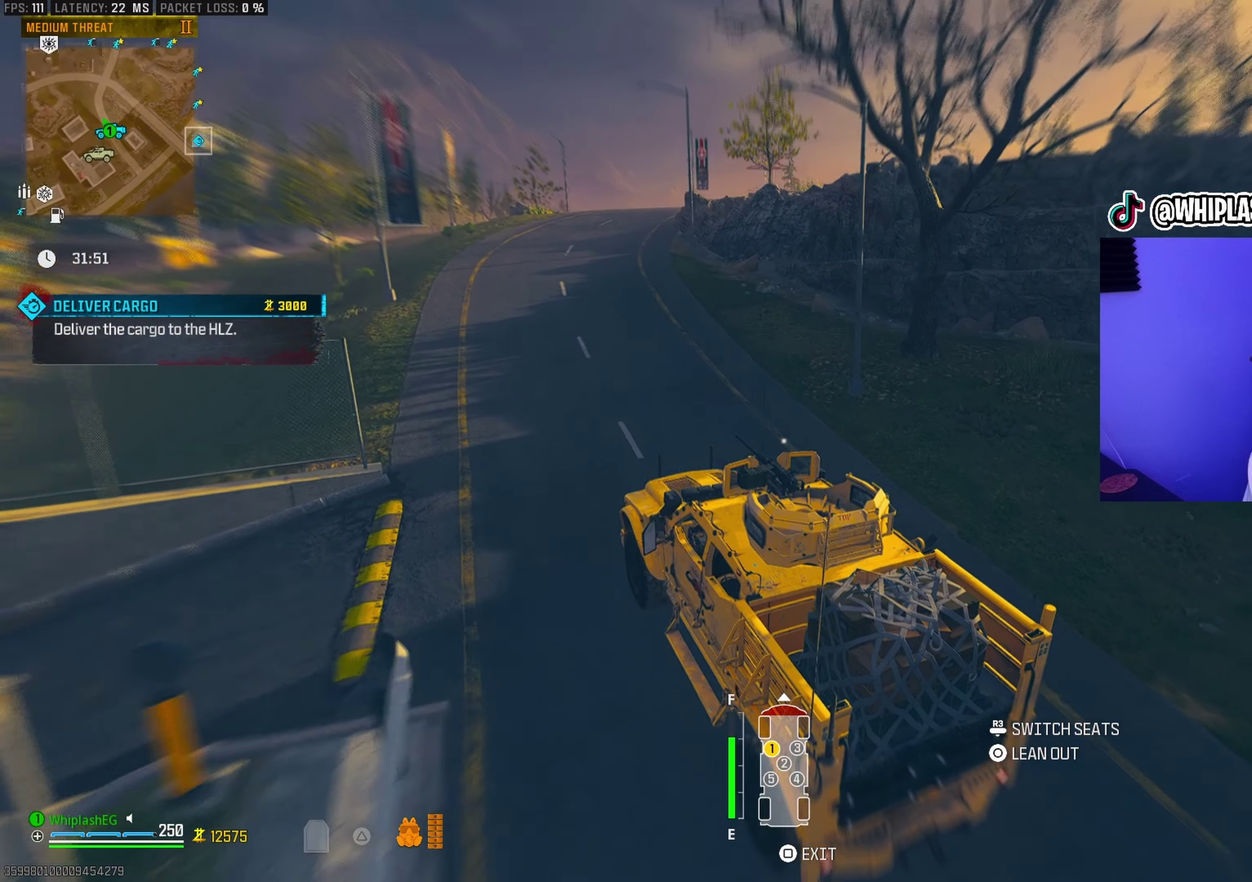
{"dt_ms": 600, "buttons": ["R1"], "left_stick": "right", "right_stick": "center", "events": [[17, "left_stick", "center"], [17, "right_stick", "down-right"], [67, "right_stick", "center"], [383, "left_stick", "right"], [500, "right_stick", "up-right"], [567, "right_stick", "center"]]}
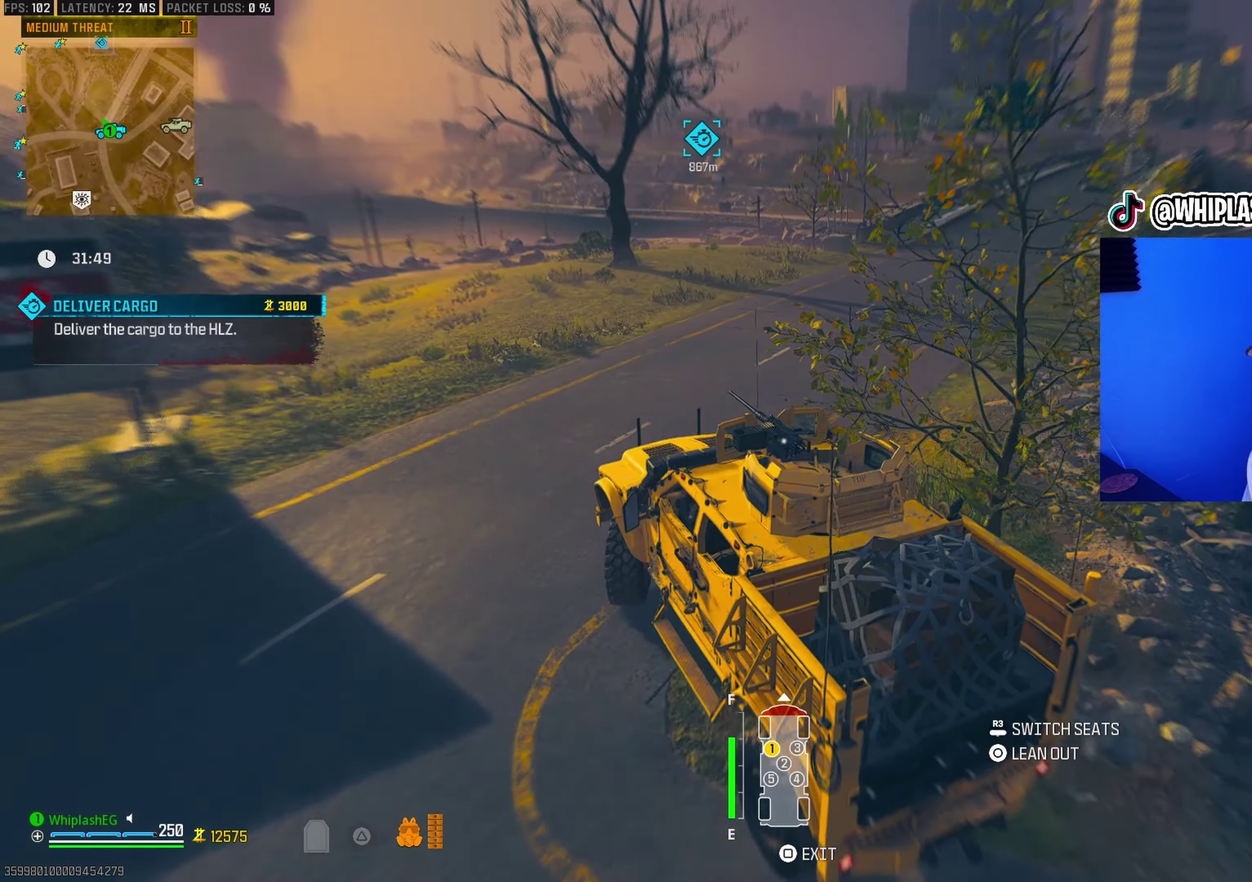
{"dt_ms": 500, "buttons": ["R1"], "left_stick": "down-left", "right_stick": "center"}
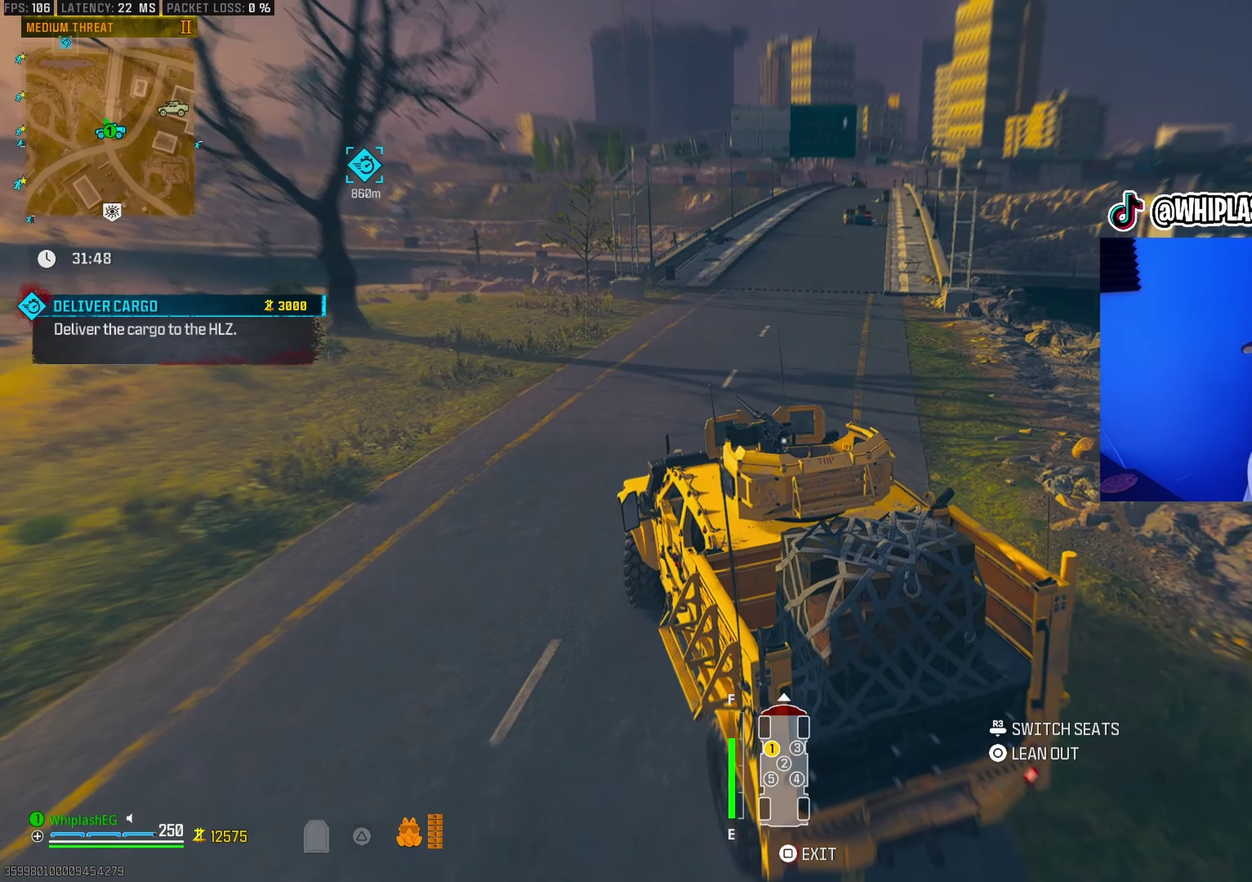
{"dt_ms": 500, "buttons": ["R1"], "left_stick": "center", "right_stick": "center"}
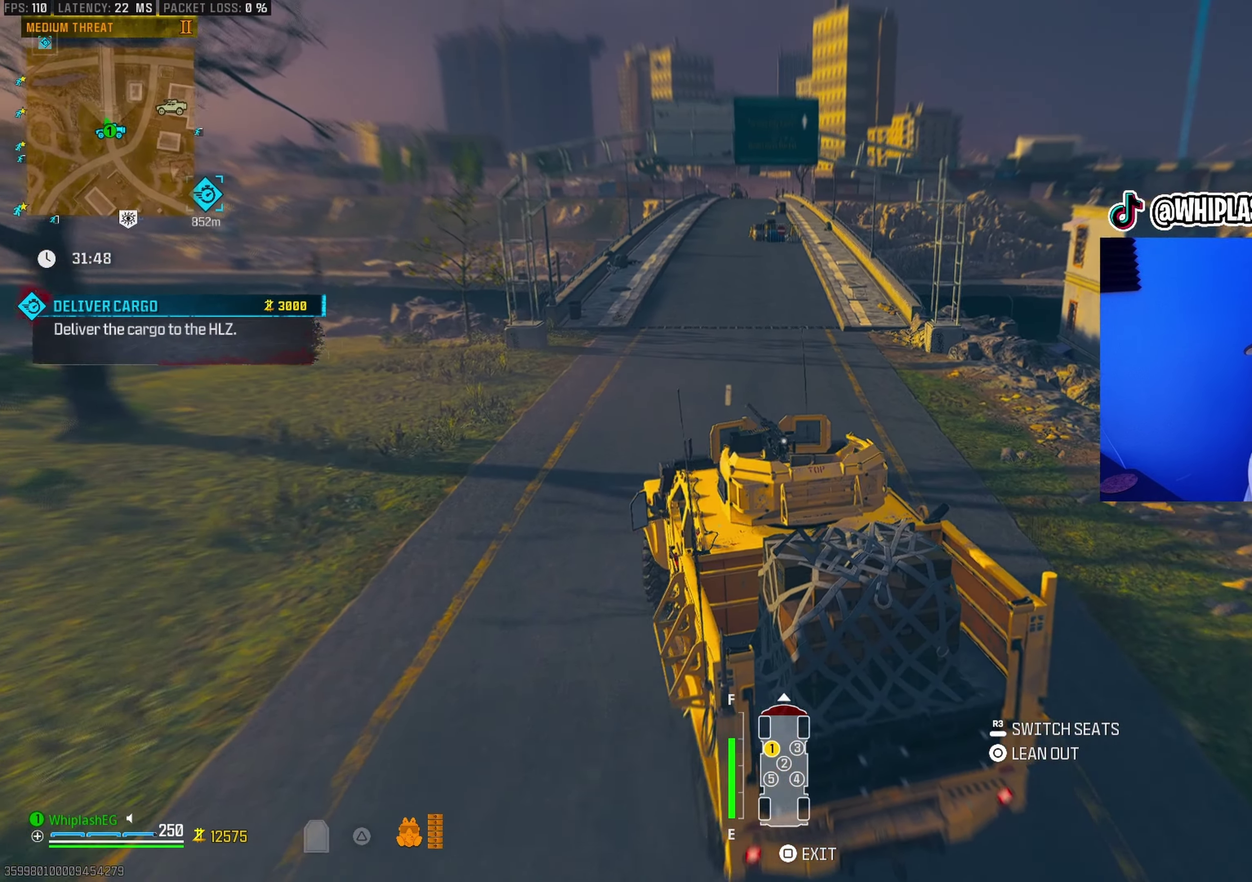
{"dt_ms": 400, "buttons": ["R1"], "left_stick": "center", "right_stick": "center", "events": [[267, "left_stick", "right"], [367, "left_stick", "center"]]}
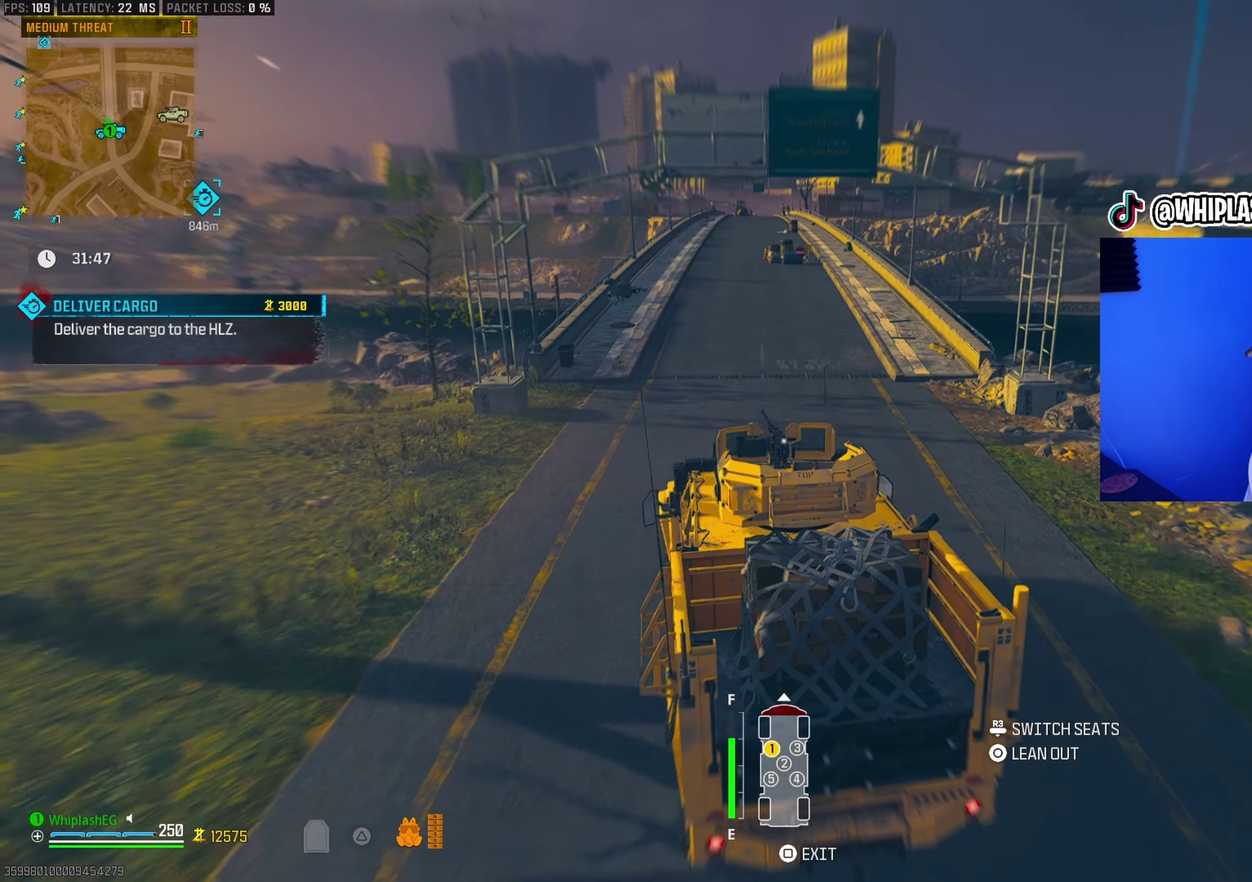
{"dt_ms": 600, "buttons": ["R1"], "left_stick": "center", "right_stick": "center", "events": [[183, "left_stick", "right"], [317, "left_stick", "center"]]}
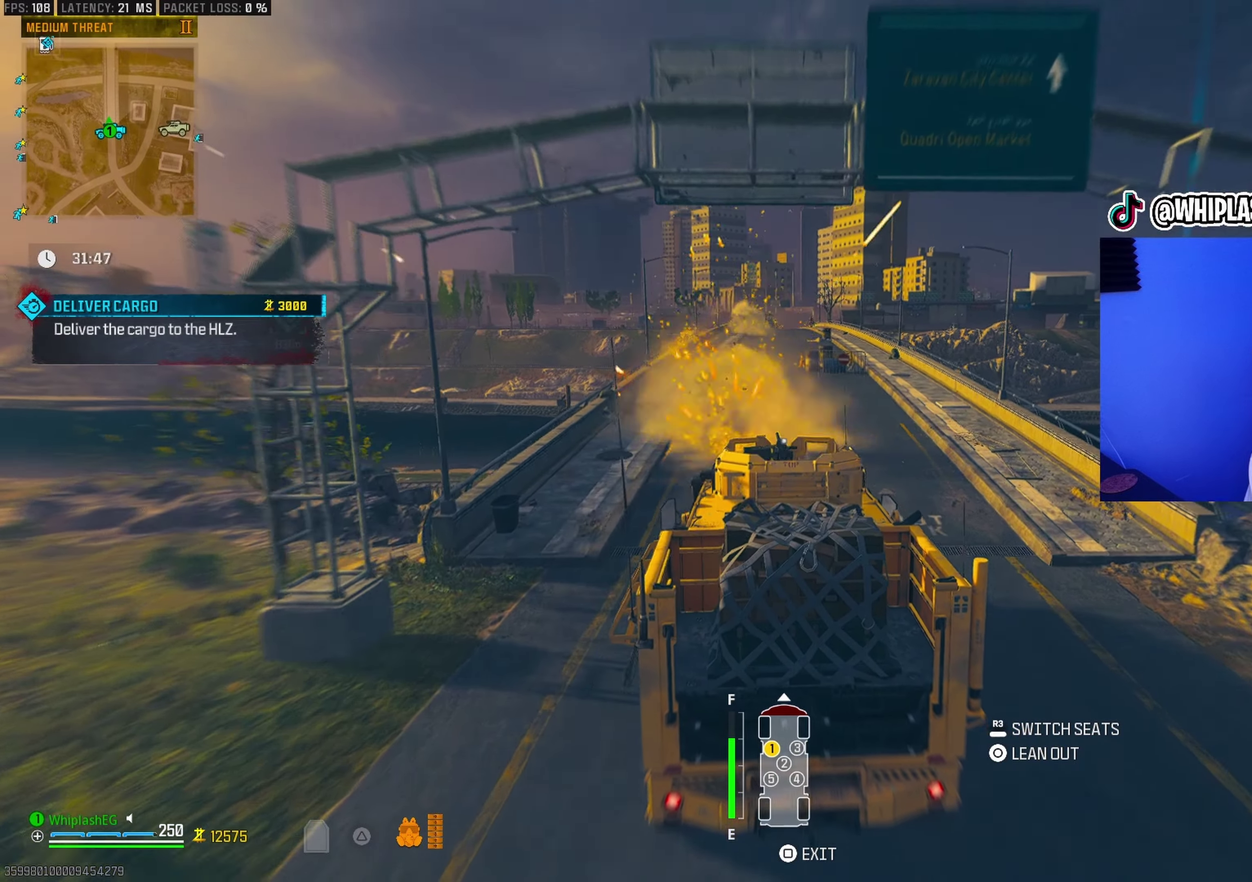
{"dt_ms": 400, "buttons": ["R1"], "left_stick": "center", "right_stick": "center"}
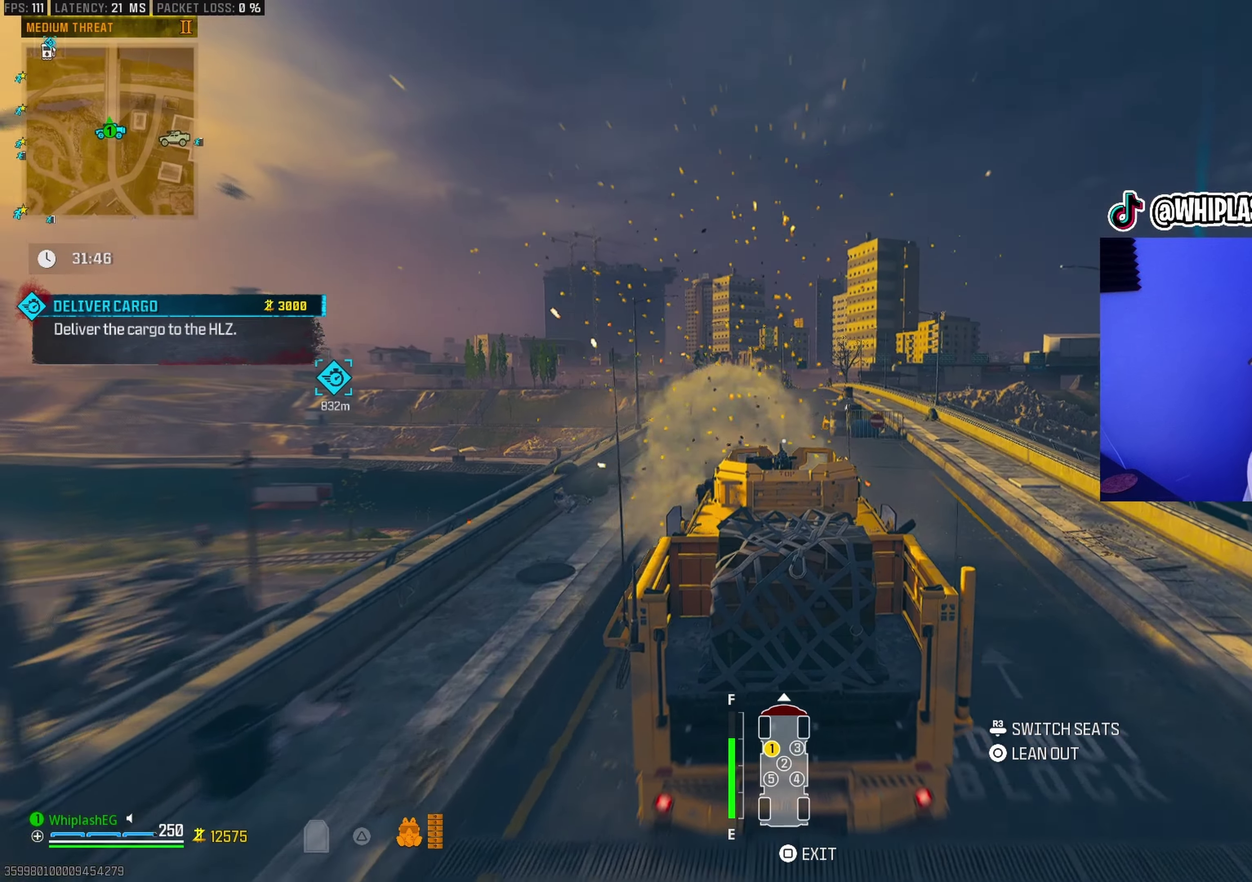
{"dt_ms": 600, "buttons": ["R1"], "left_stick": "right", "right_stick": "center"}
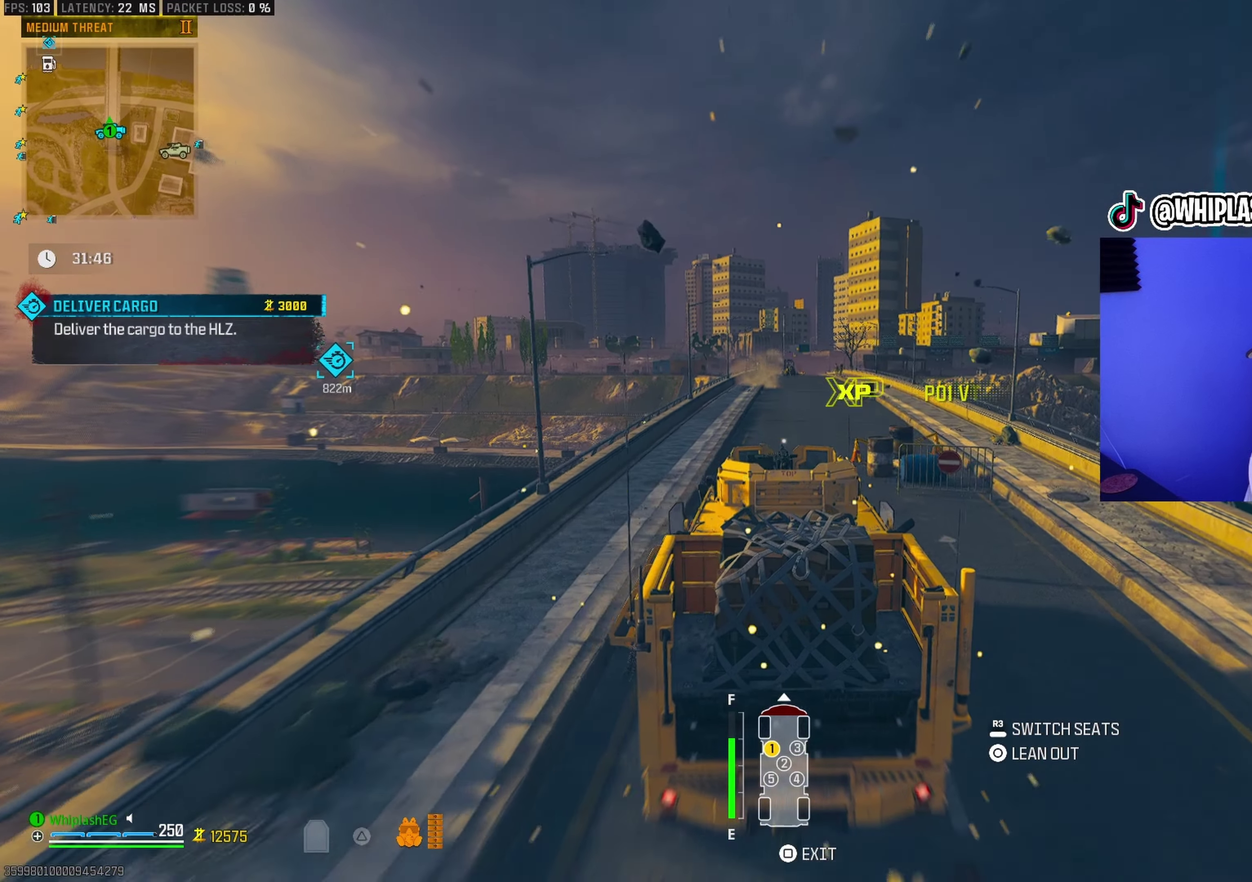
{"dt_ms": 300, "buttons": ["R1"], "left_stick": "center", "right_stick": "center", "events": [[67, "left_stick", "center"]]}
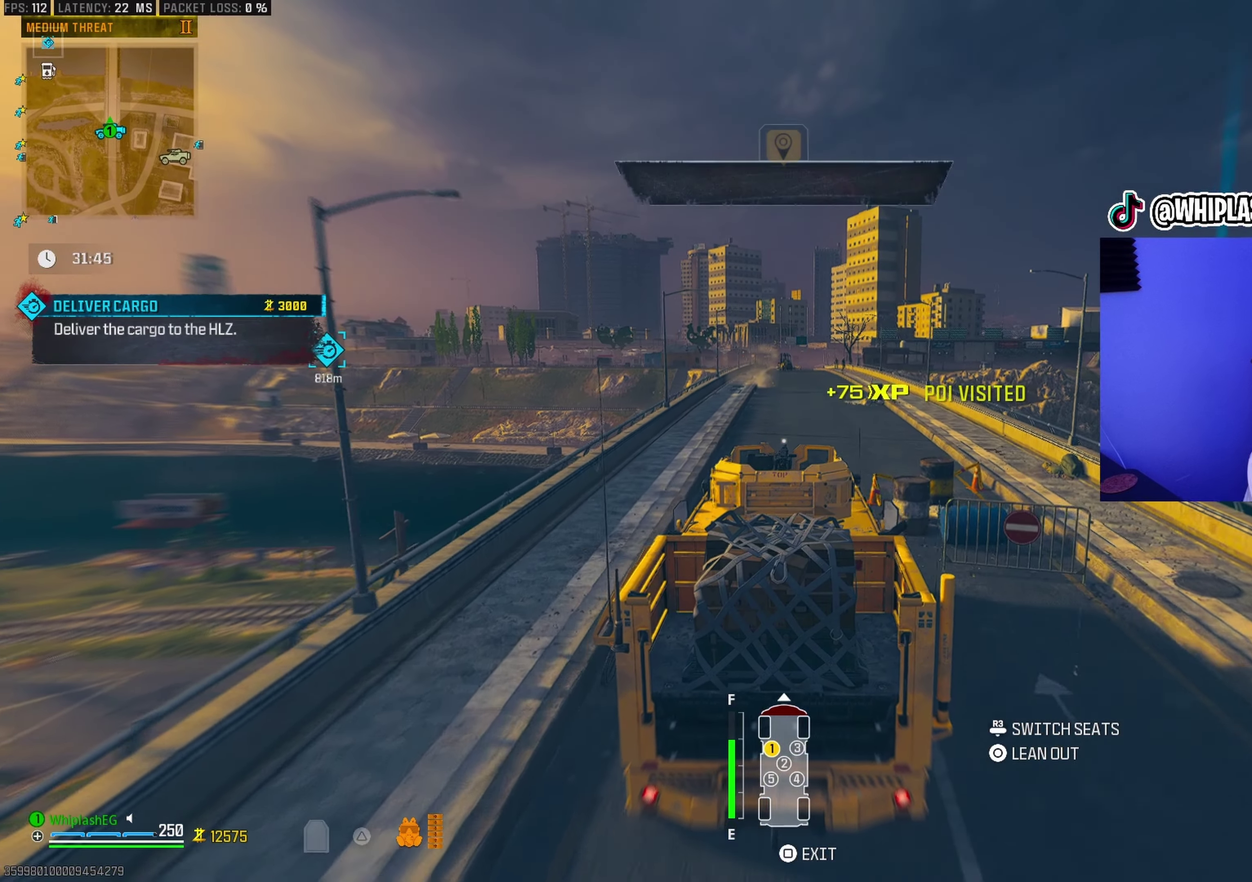
{"dt_ms": 900, "buttons": ["R1"], "left_stick": "center", "right_stick": "center", "events": [[183, "left_stick", "right"], [367, "left_stick", "center"], [650, "left_stick", "left"], [750, "left_stick", "center"]]}
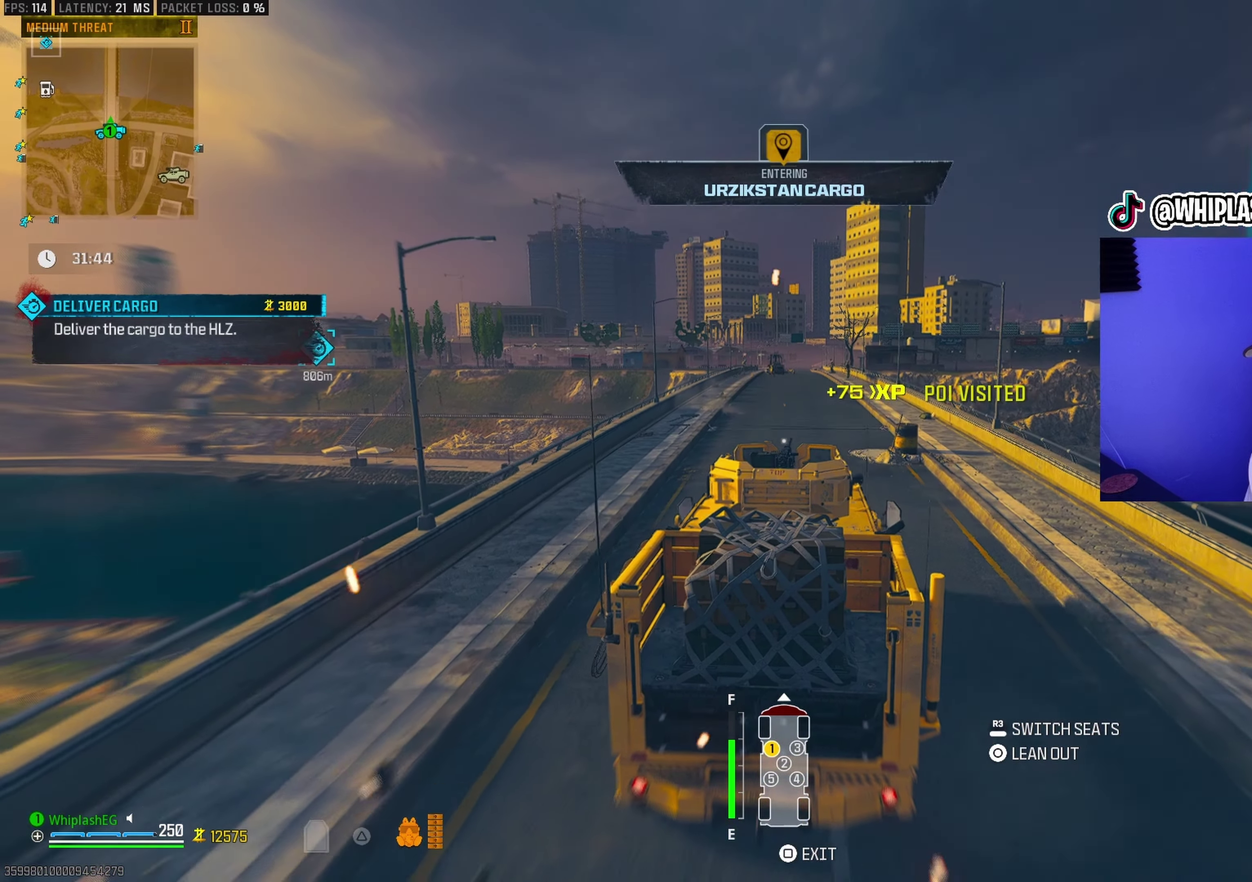
{"dt_ms": 300, "buttons": ["R1"], "left_stick": "center", "right_stick": "center", "events": [[67, "left_stick", "right"], [233, "left_stick", "center"]]}
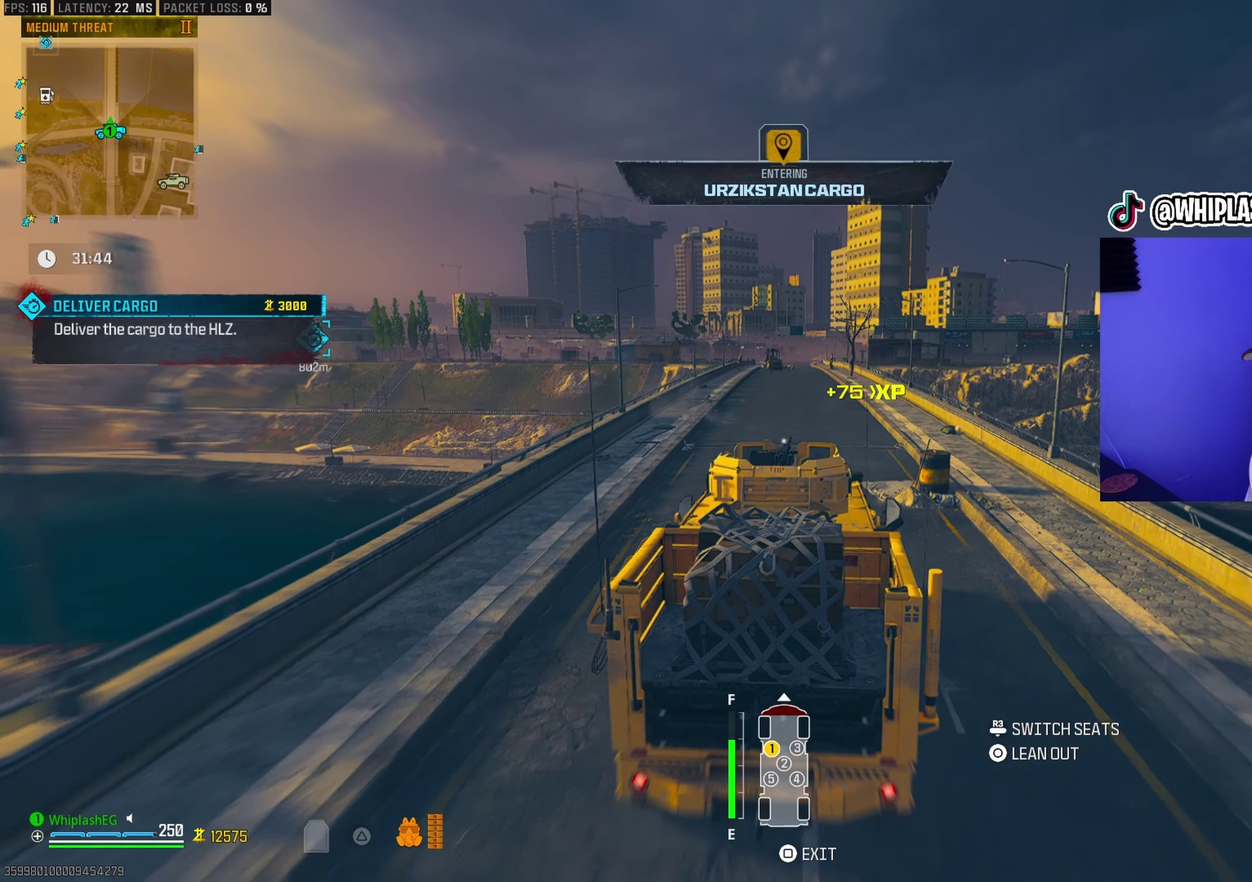
{"dt_ms": 600, "buttons": ["R1"], "left_stick": "center", "right_stick": "center", "events": [[183, "left_stick", "right"], [317, "left_stick", "center"]]}
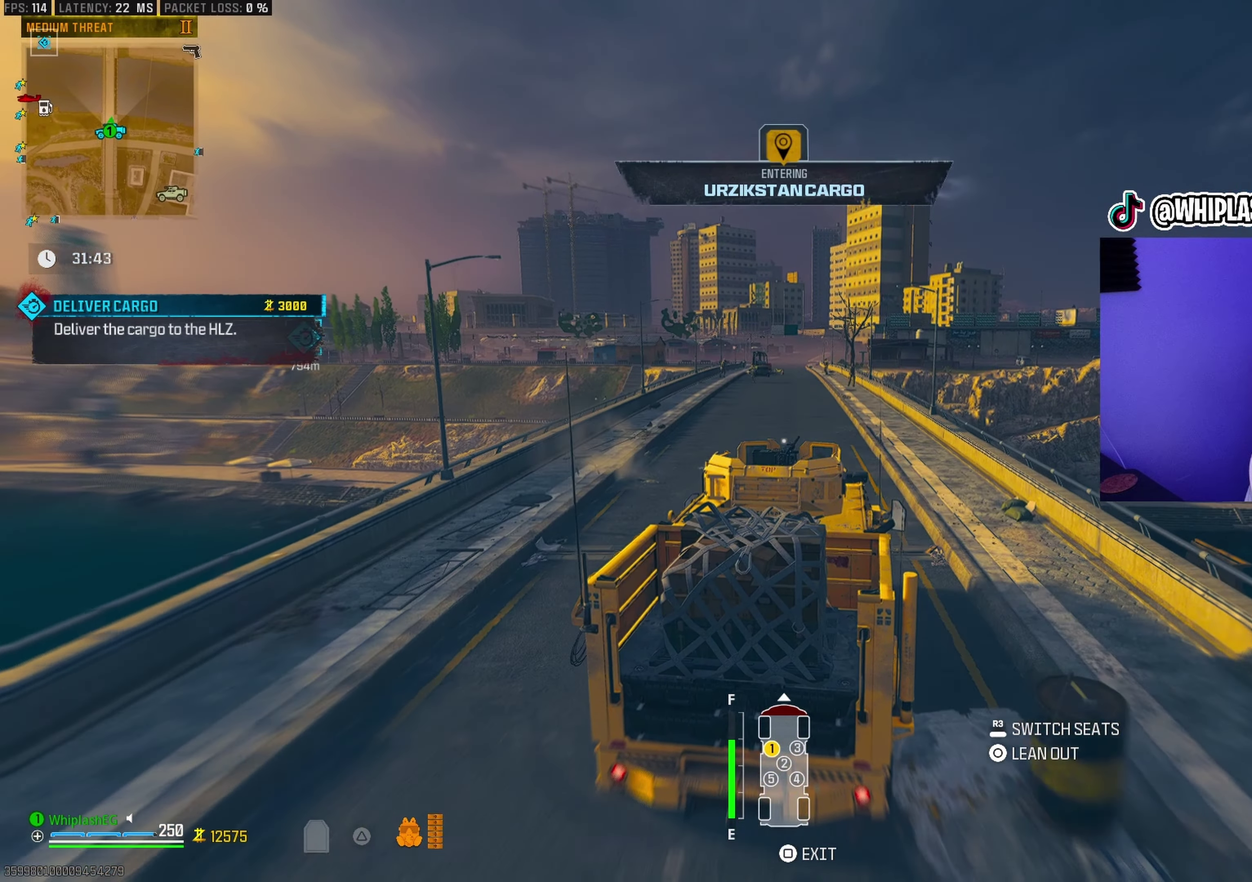
{"dt_ms": 400, "buttons": ["R1"], "left_stick": "center", "right_stick": "center", "events": []}
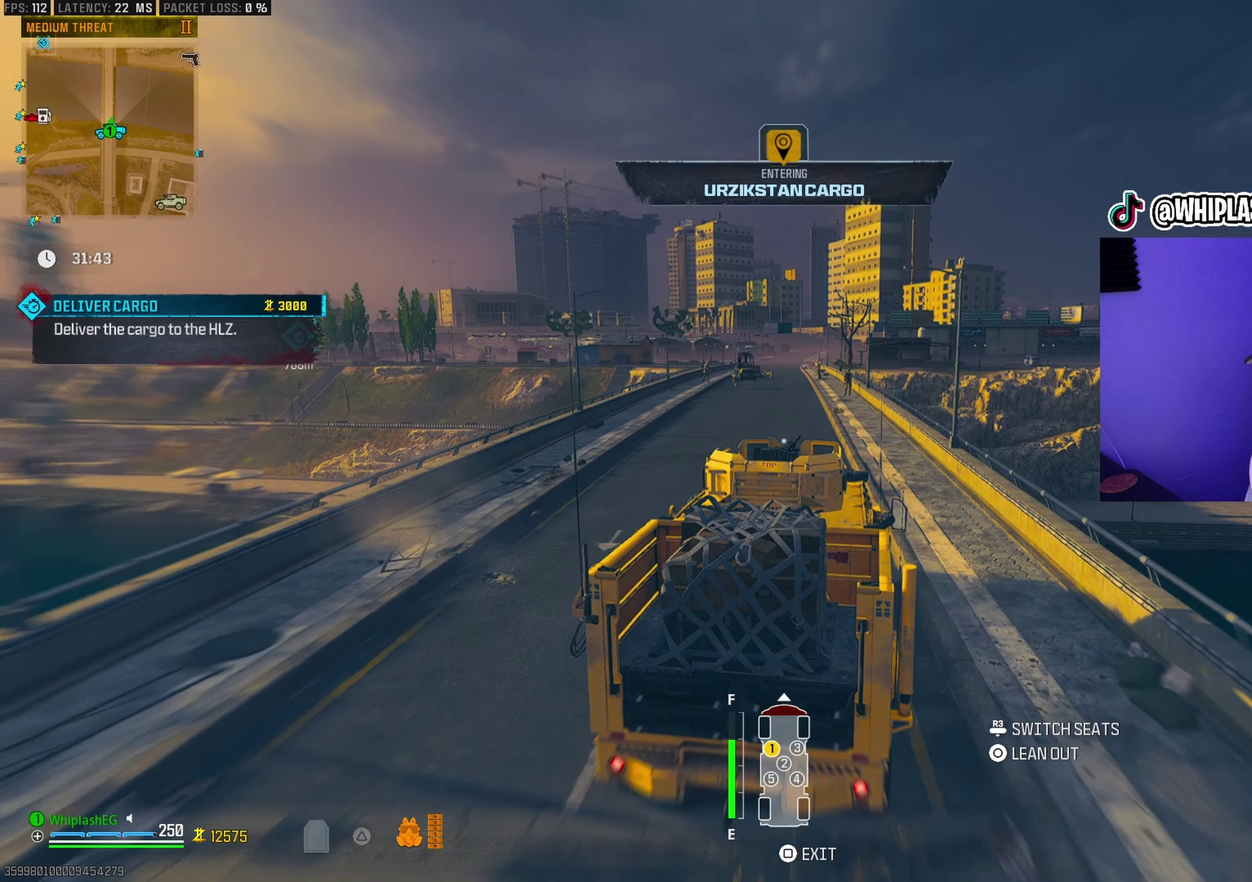
{"dt_ms": 600, "buttons": ["R1"], "left_stick": "center", "right_stick": "center", "events": [[383, "left_stick", "left"], [433, "left_stick", "center"]]}
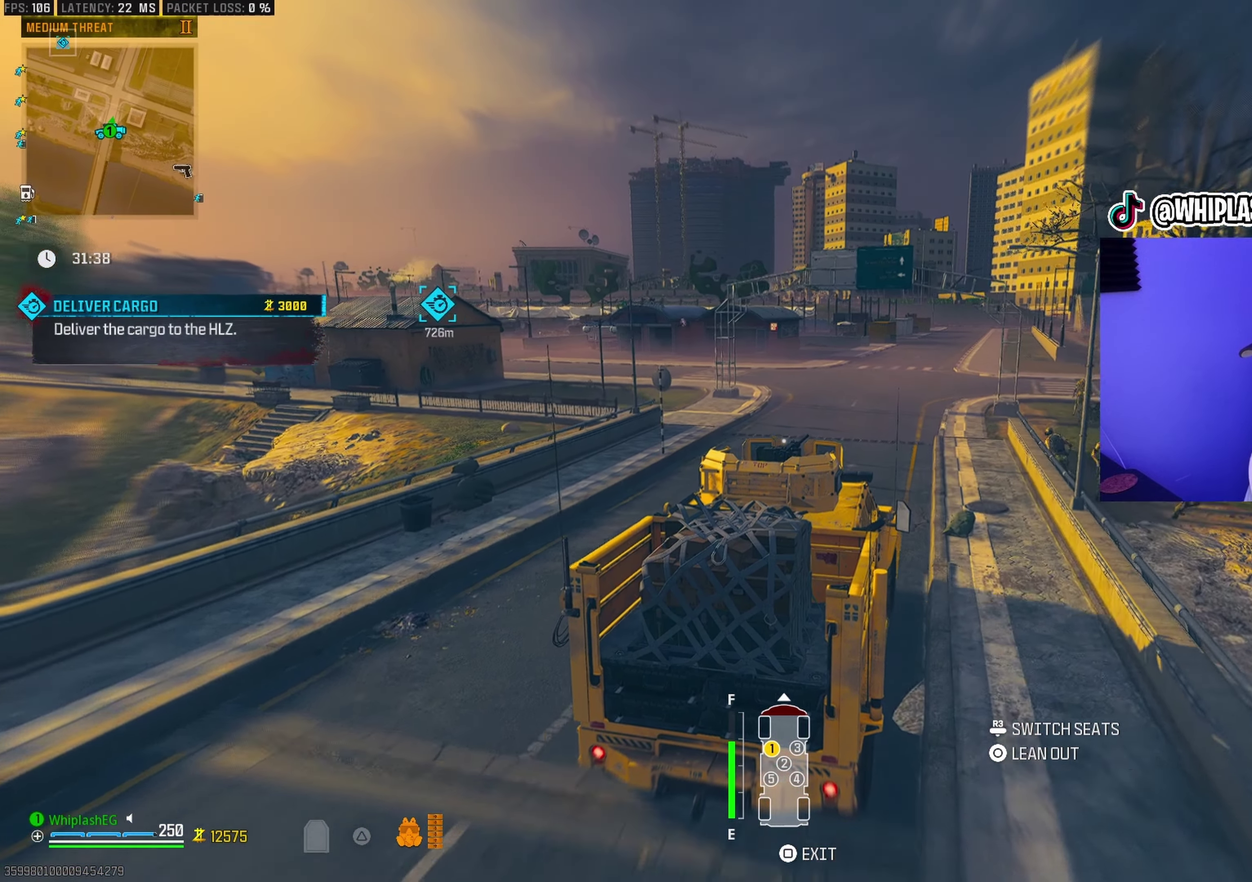
{"dt_ms": 400, "buttons": ["R1"], "left_stick": "center", "right_stick": "center", "events": [[117, "left_stick", "right"], [250, "left_stick", "center"]]}
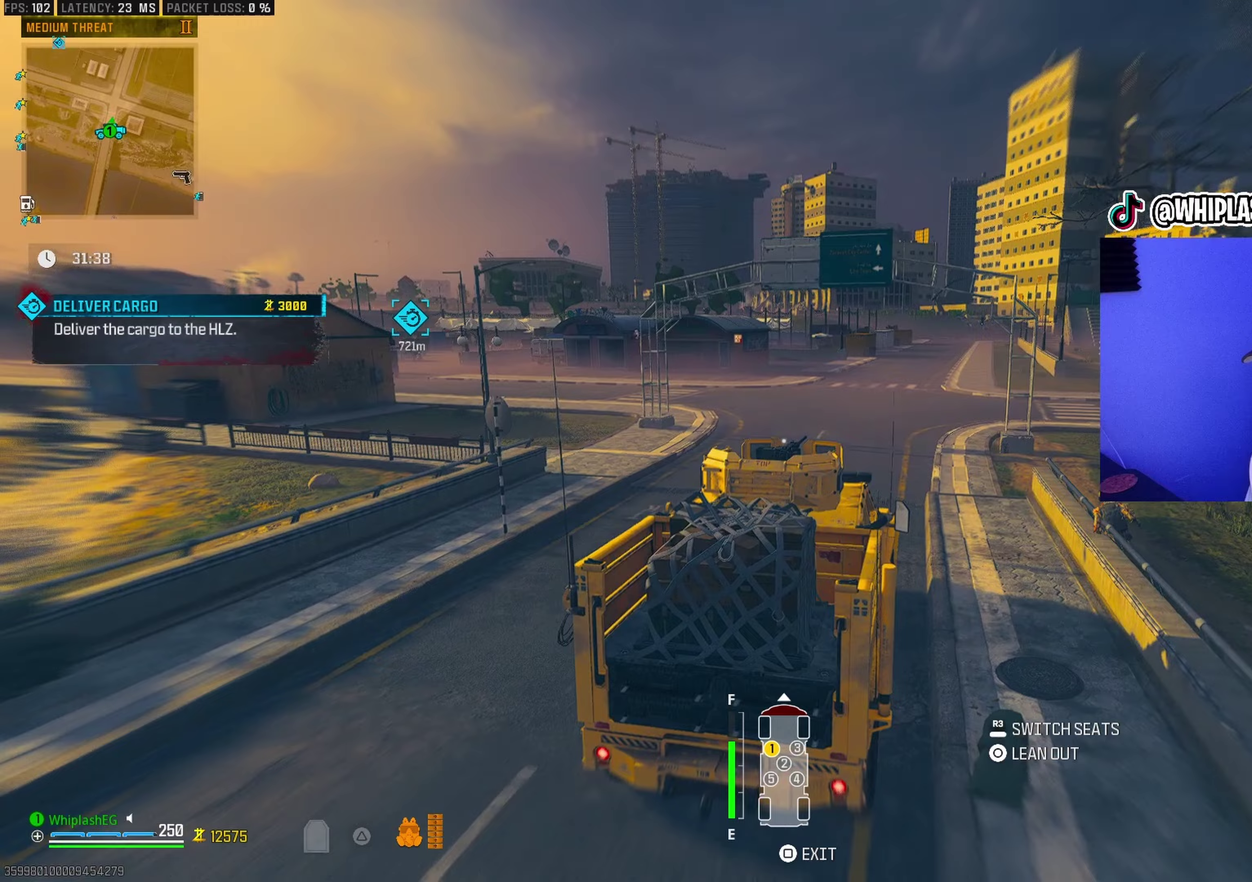
{"dt_ms": 500, "buttons": ["R1"], "left_stick": "center", "right_stick": "center", "events": [[350, "left_stick", "right"], [500, "left_stick", "center"]]}
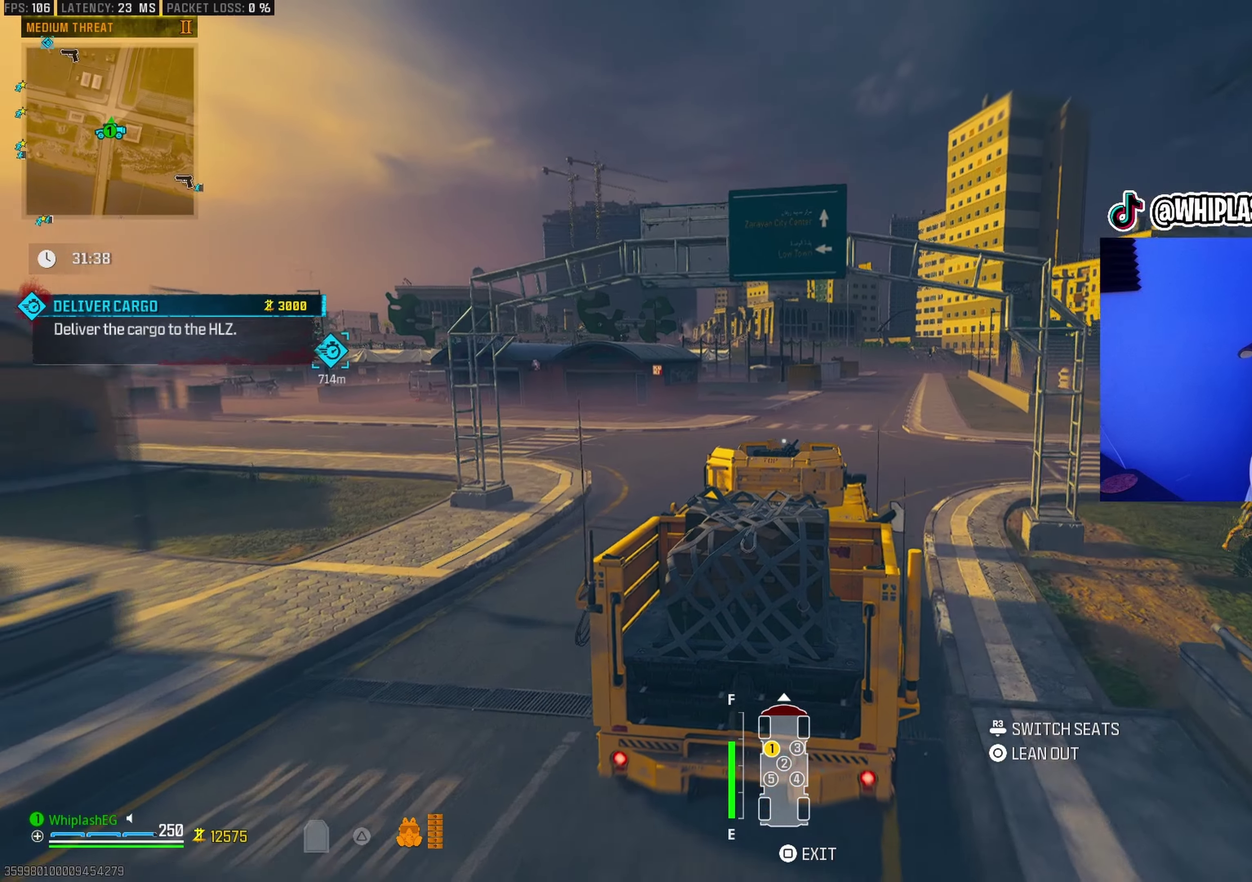
{"dt_ms": 500, "buttons": ["R1"], "left_stick": "center", "right_stick": "center", "events": [[283, "left_stick", "right"], [367, "left_stick", "center"]]}
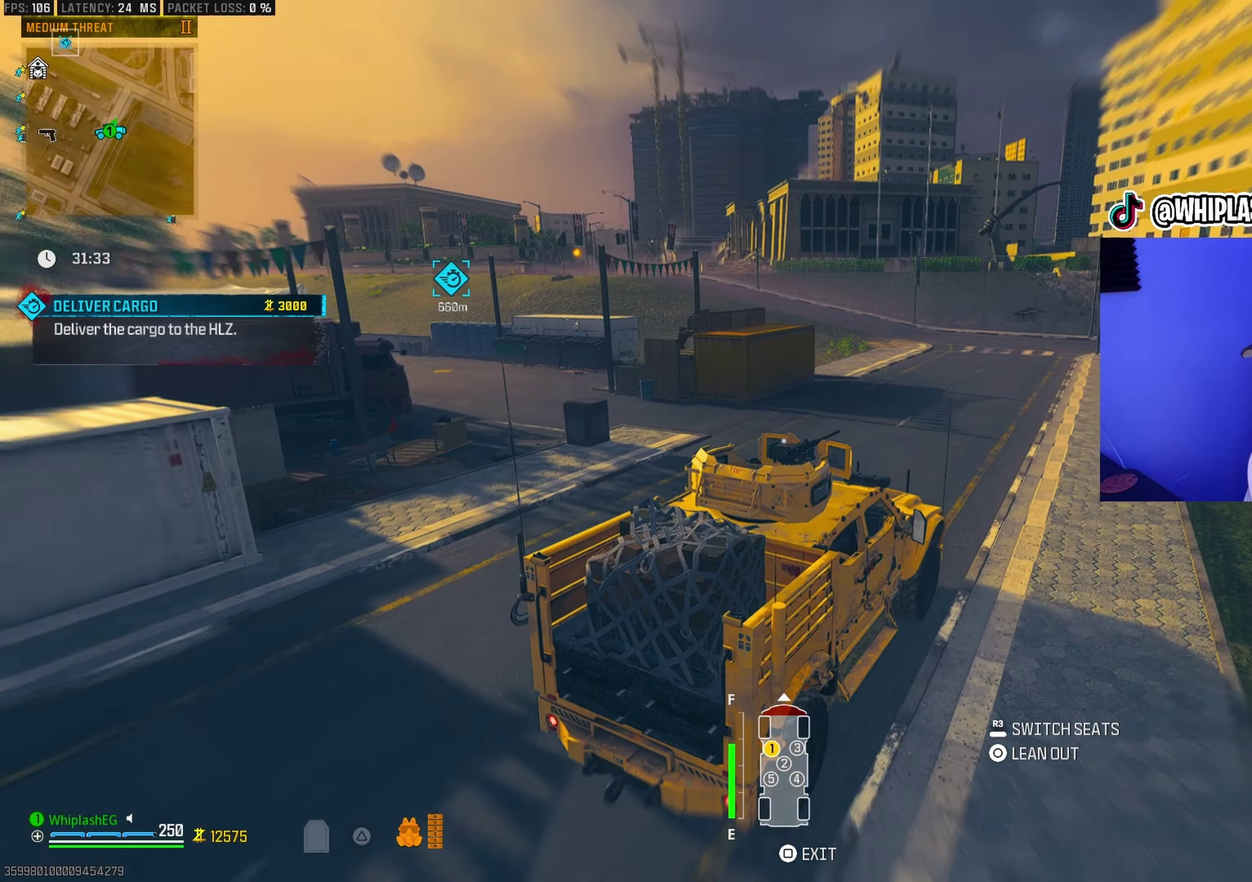
{"dt_ms": 400, "buttons": ["R1"], "left_stick": "left", "right_stick": "center", "events": [[67, "left_stick", "left"], [200, "left_stick", "center"], [300, "right_stick", "left"], [333, "left_stick", "left"], [383, "right_stick", "center"]]}
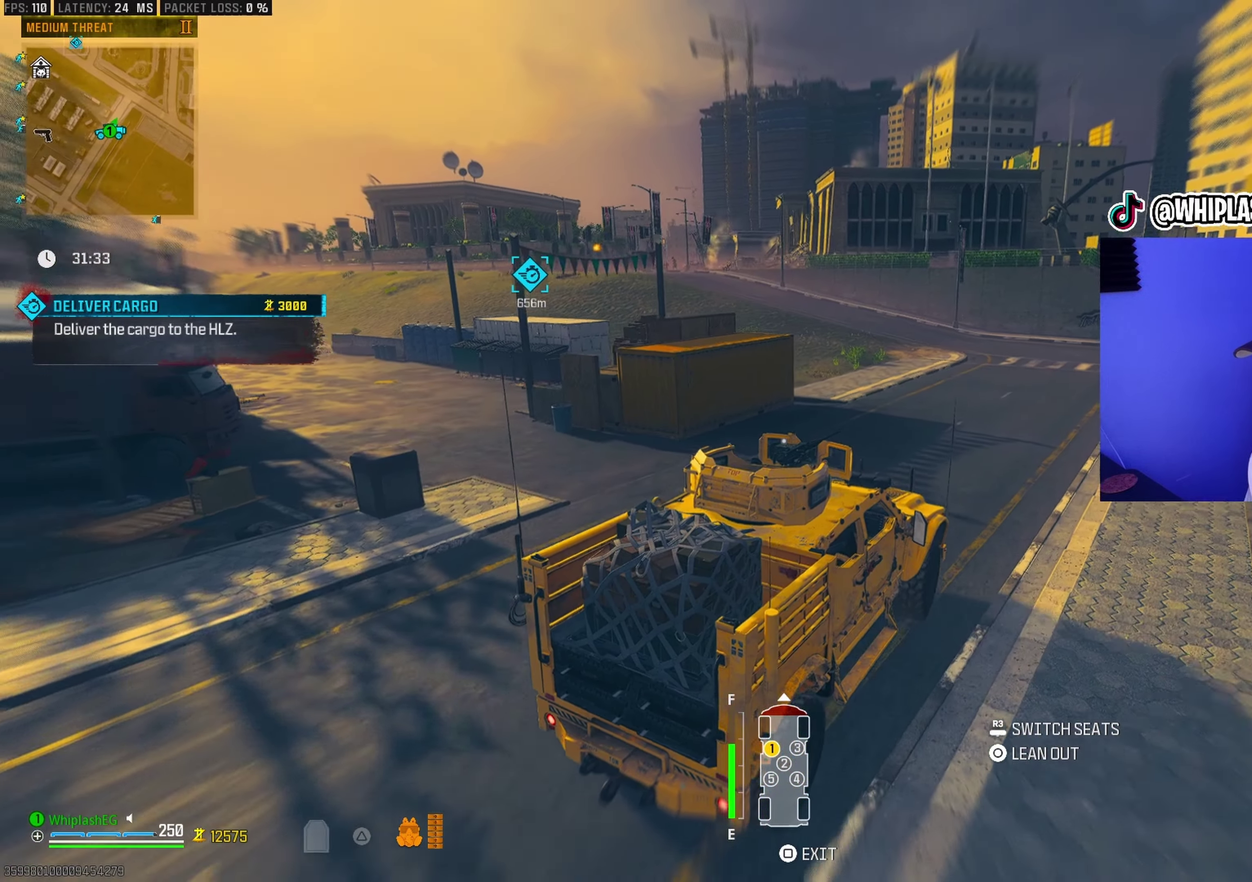
{"dt_ms": 600, "buttons": ["R1"], "left_stick": "center", "right_stick": "center", "events": [[50, "left_stick", "center"], [200, "left_stick", "left"], [483, "right_stick", "left"], [533, "left_stick", "center"], [533, "right_stick", "center"]]}